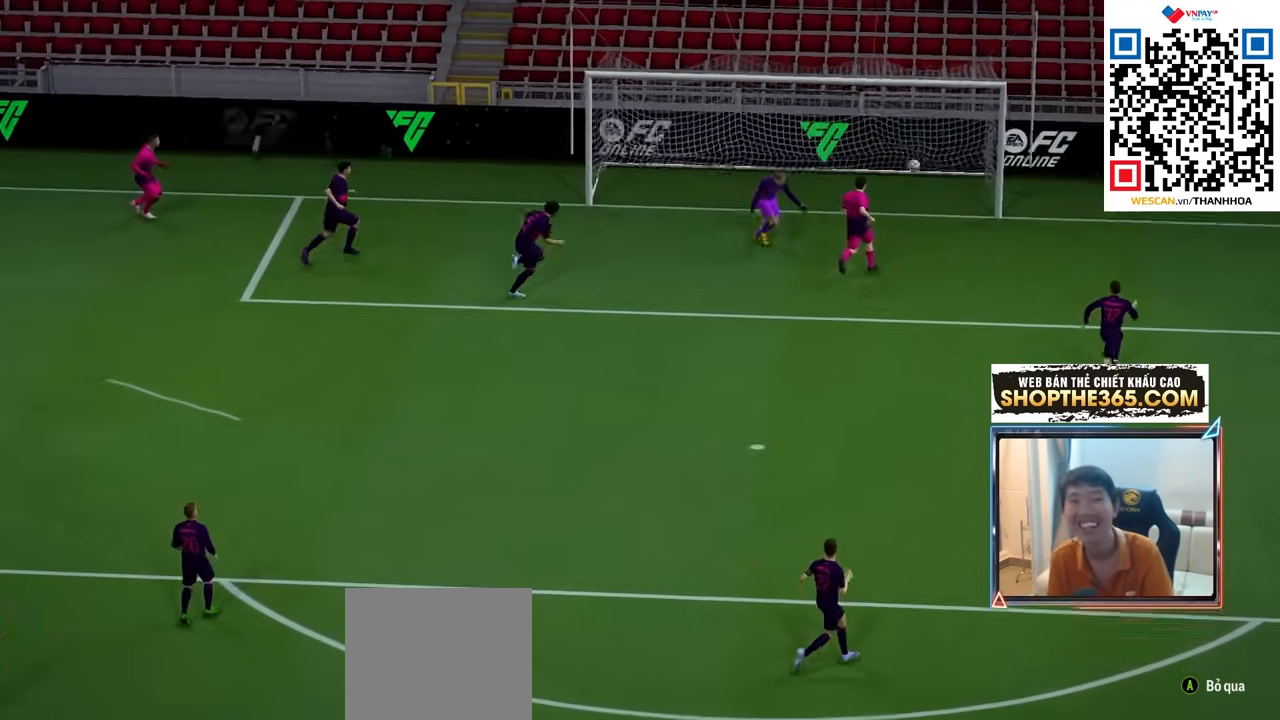
Gameplay with a controller (PlayStation layout); each line is a JSON object with the inputs held at the frame after it. "events" lists button and stick changes between this image and that frame as [ms after this image, input, new state], when the widget could be followed in between.
{"buttons": ["CROSS"], "left_stick": "center", "right_stick": "center", "events": [[267, "CROSS", "down"], [383, "CROSS", "up"], [467, "CROSS", "down"]]}
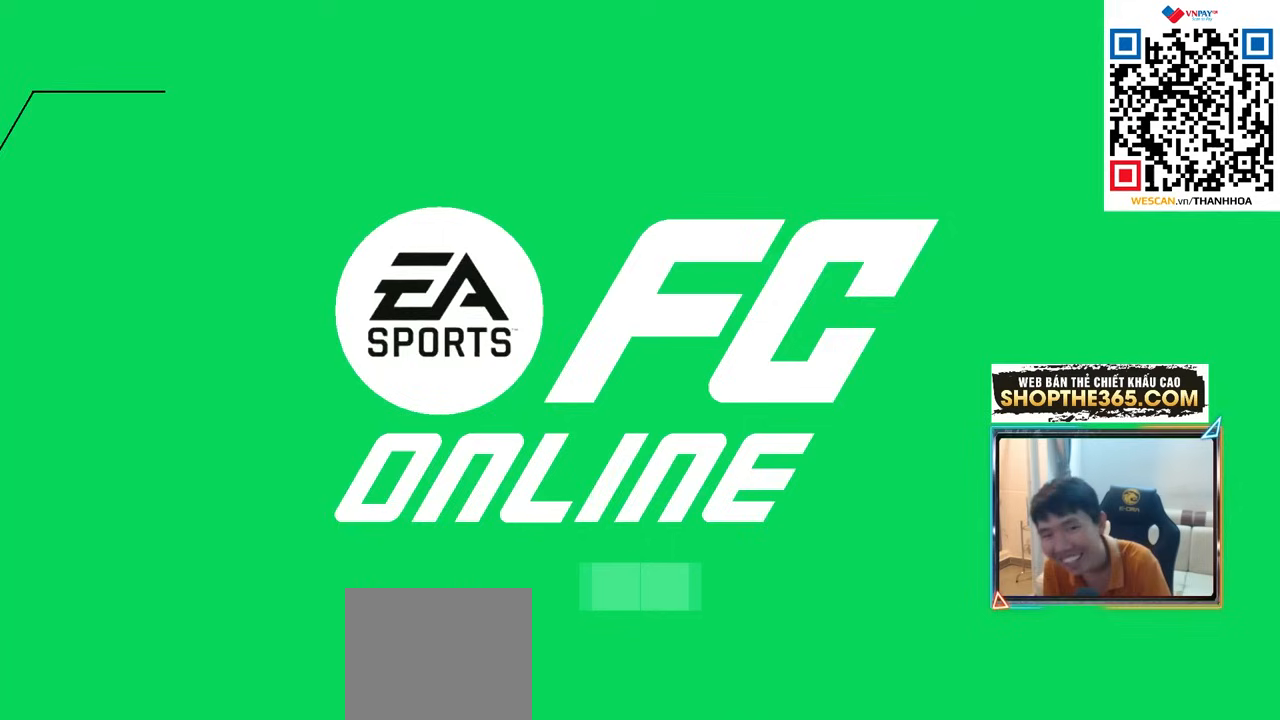
{"buttons": ["CROSS"], "left_stick": "center", "right_stick": "center", "events": [[50, "CROSS", "up"], [117, "CROSS", "down"], [217, "CROSS", "up"], [250, "CROSS", "down"], [383, "CROSS", "up"], [467, "CROSS", "down"]]}
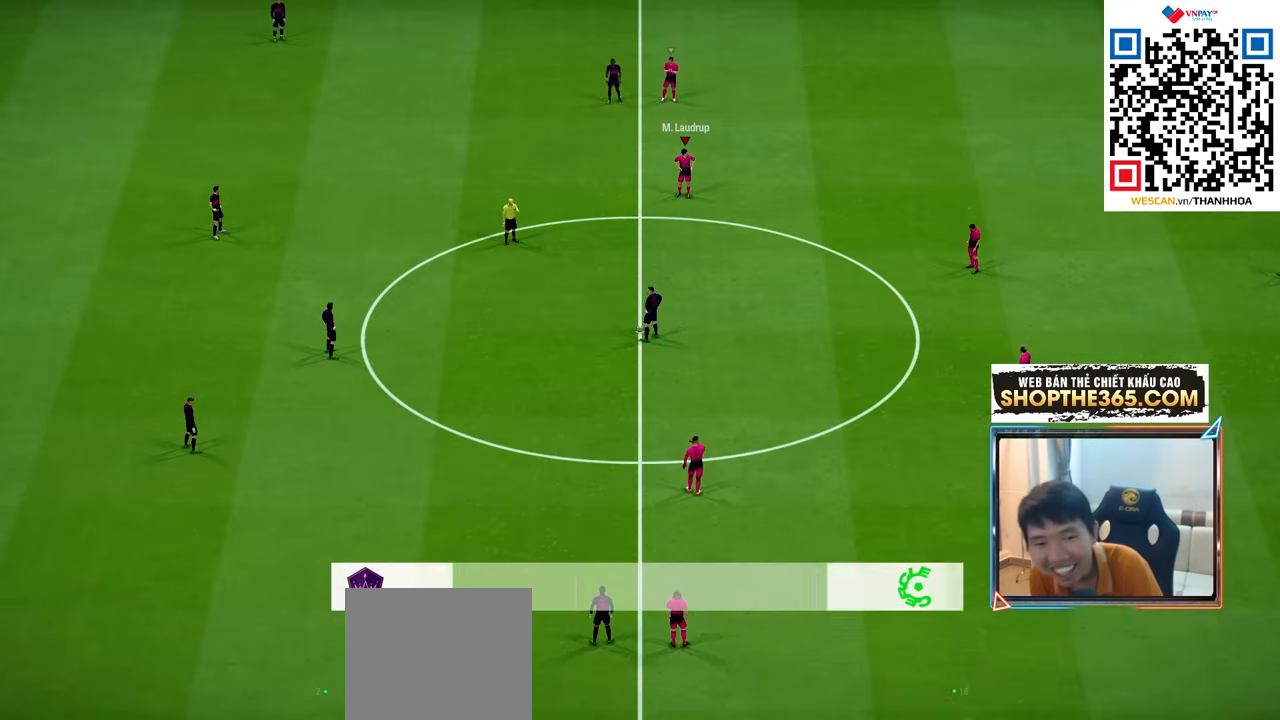
{"buttons": ["CROSS"], "left_stick": "center", "right_stick": "center", "events": [[83, "CROSS", "up"], [183, "CROSS", "down"], [367, "CROSS", "up"], [467, "CROSS", "down"]]}
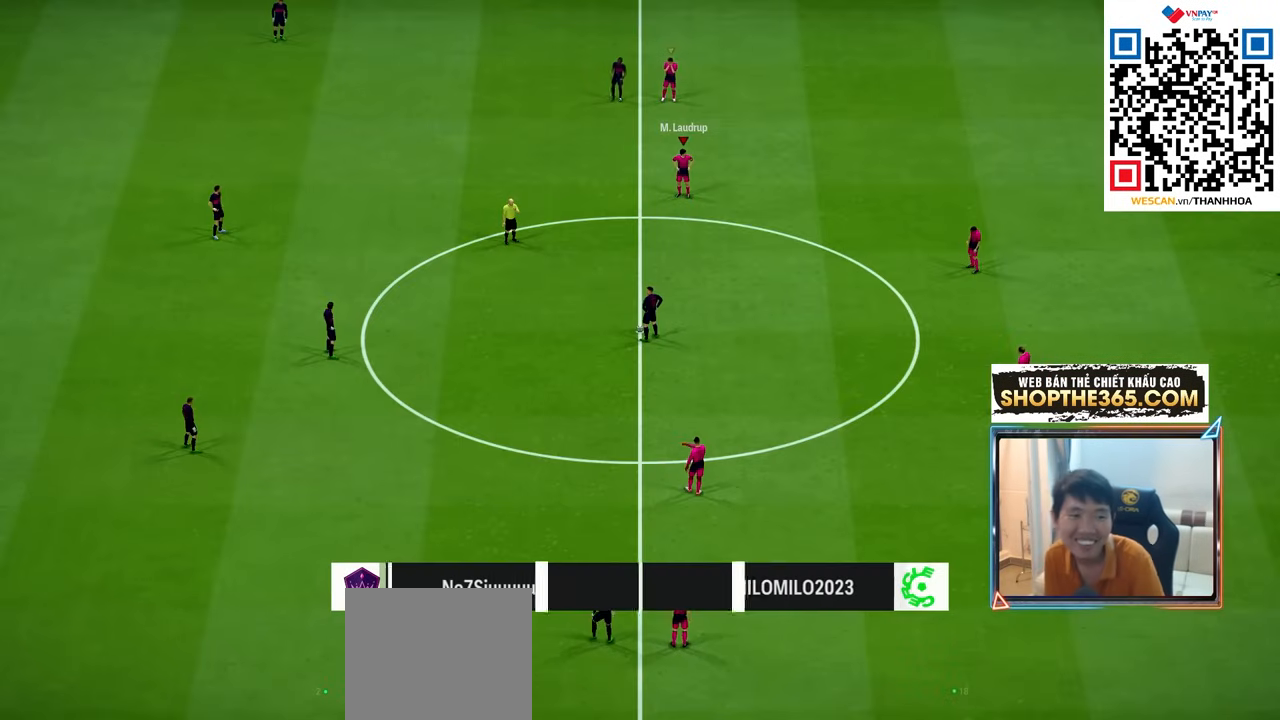
{"buttons": ["CROSS"], "left_stick": "center", "right_stick": "center", "events": []}